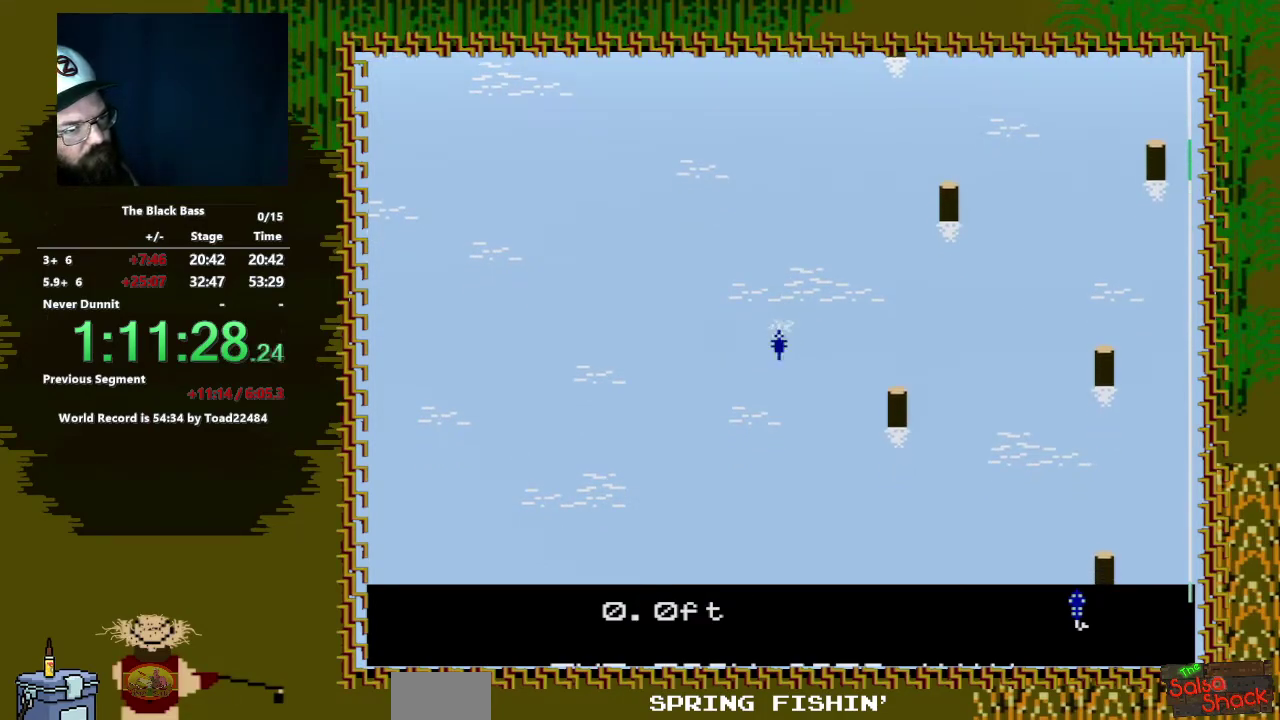
Gameplay with a controller (Nintendo layout); each line is a JSON object with the inputs held at the frame after it. "events" lists button and stick changes between this image and that frame as [ms after this image, input, new state], when the widget could be followed in between. Not read: L3 R3.
{"buttons": [], "events": [[33, "DPAD_UP", "up"]]}
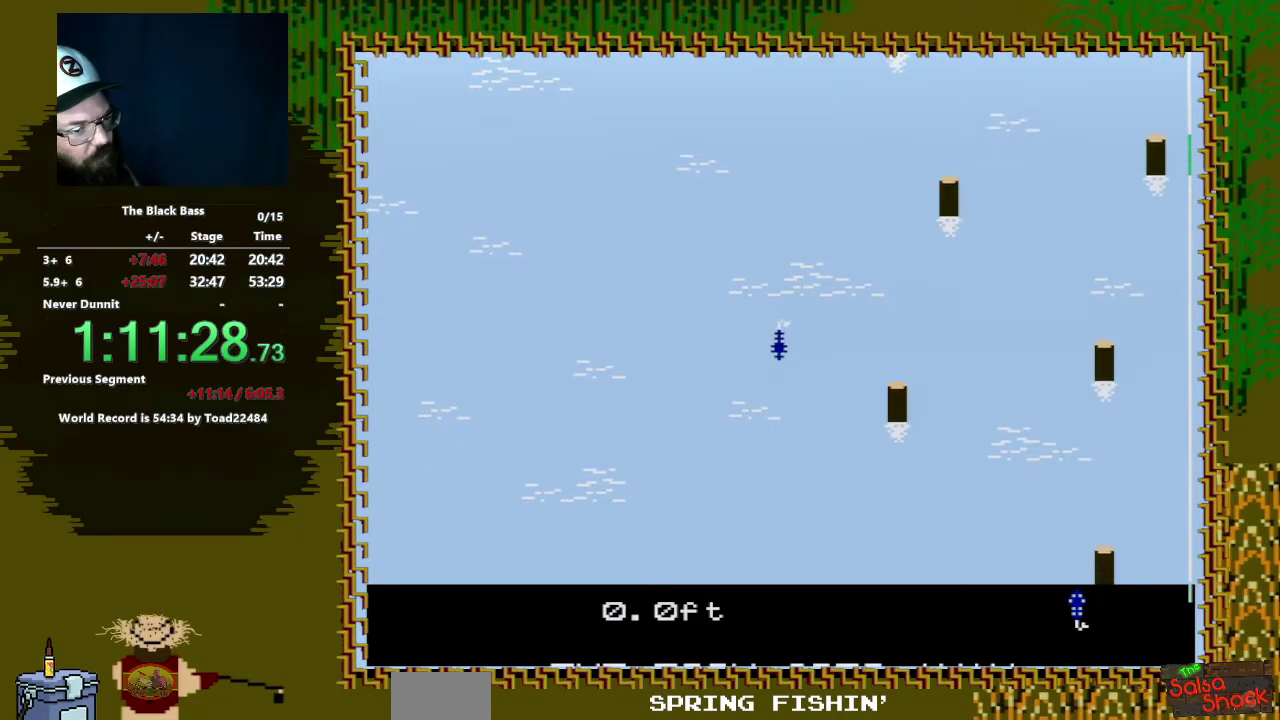
{"buttons": ["DPAD_LEFT"], "events": [[250, "DPAD_LEFT", "down"]]}
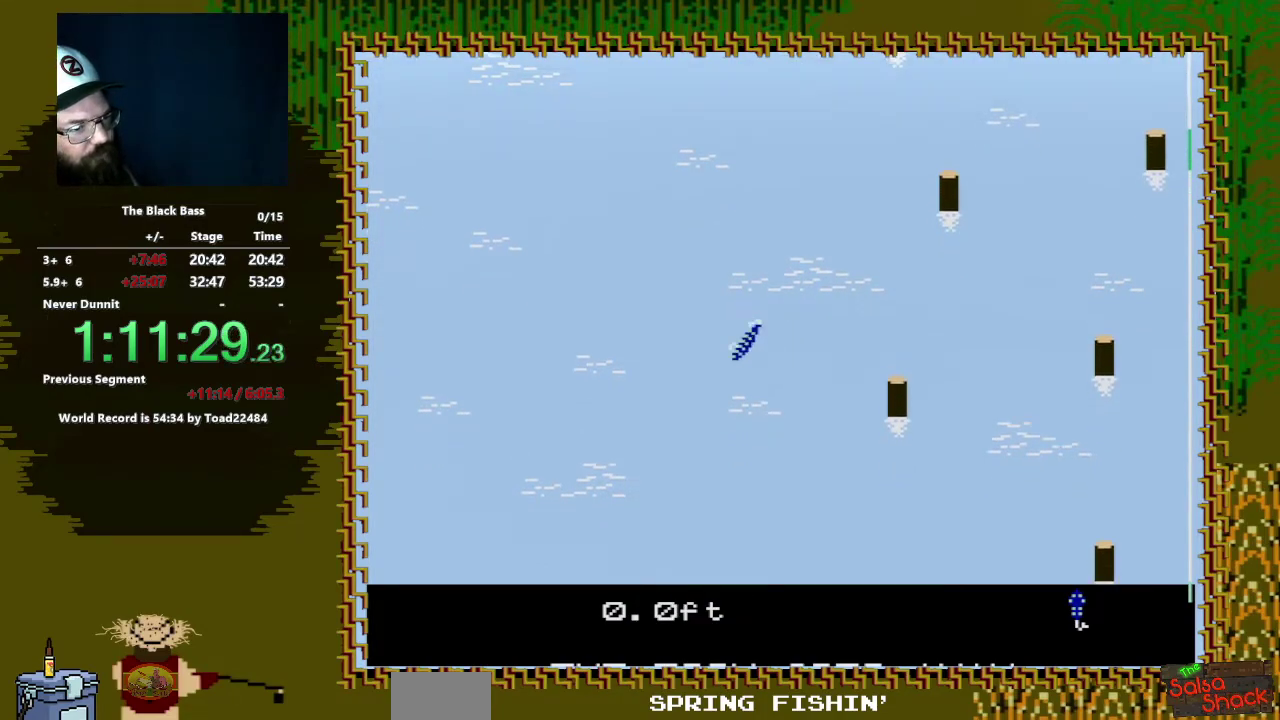
{"buttons": ["DPAD_RIGHT"], "events": [[33, "DPAD_LEFT", "up"], [317, "DPAD_RIGHT", "down"]]}
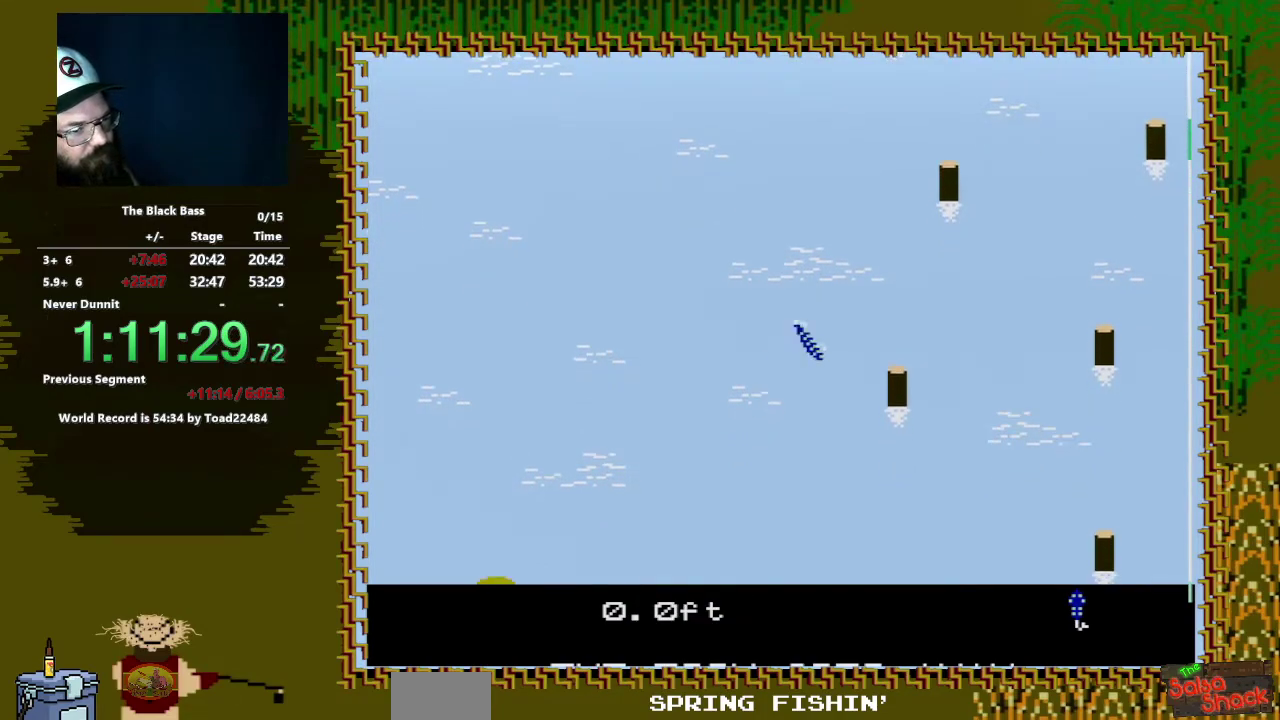
{"buttons": ["DPAD_UP"], "events": [[33, "DPAD_RIGHT", "up"], [250, "DPAD_UP", "down"]]}
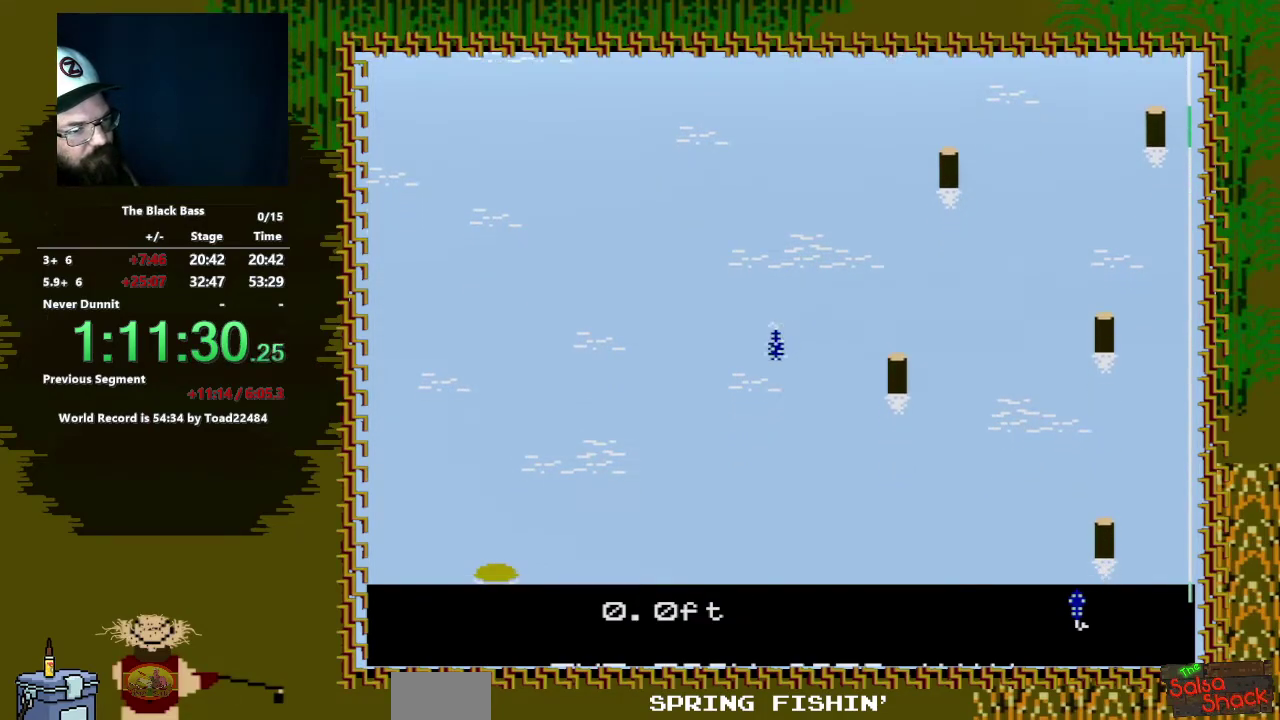
{"buttons": [], "events": [[83, "DPAD_UP", "up"]]}
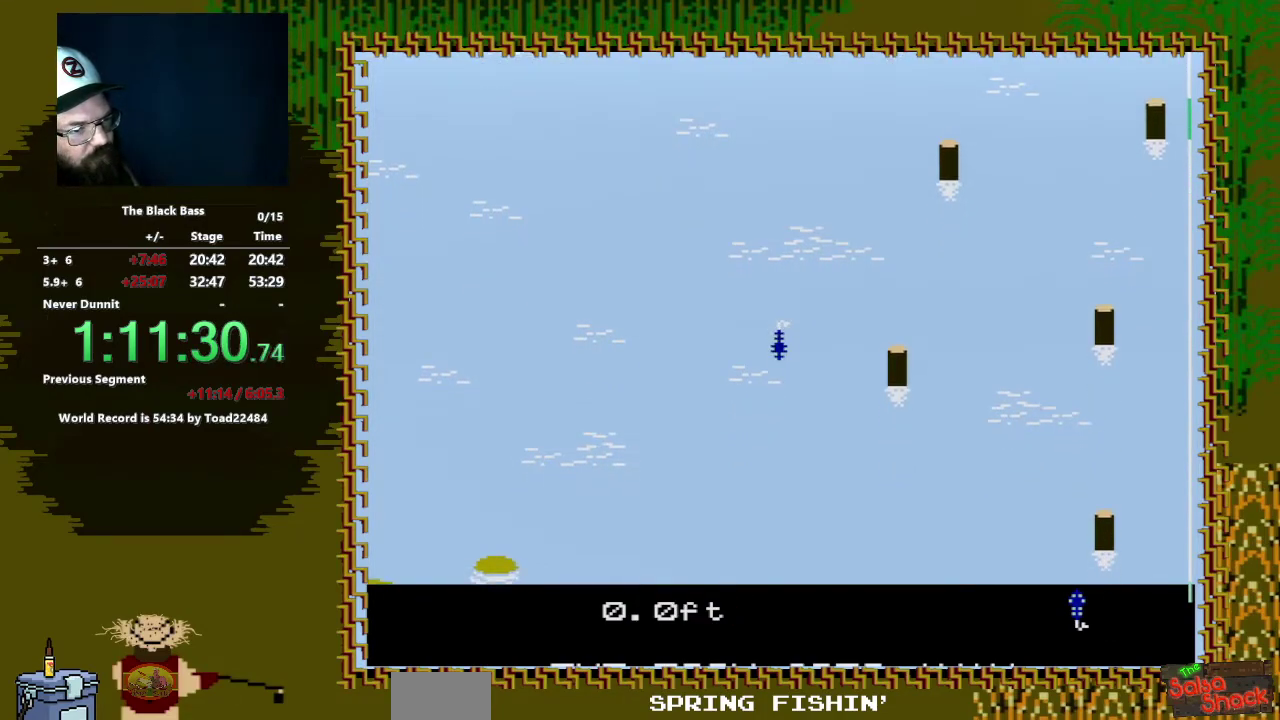
{"buttons": ["DPAD_LEFT"], "events": [[283, "DPAD_LEFT", "down"]]}
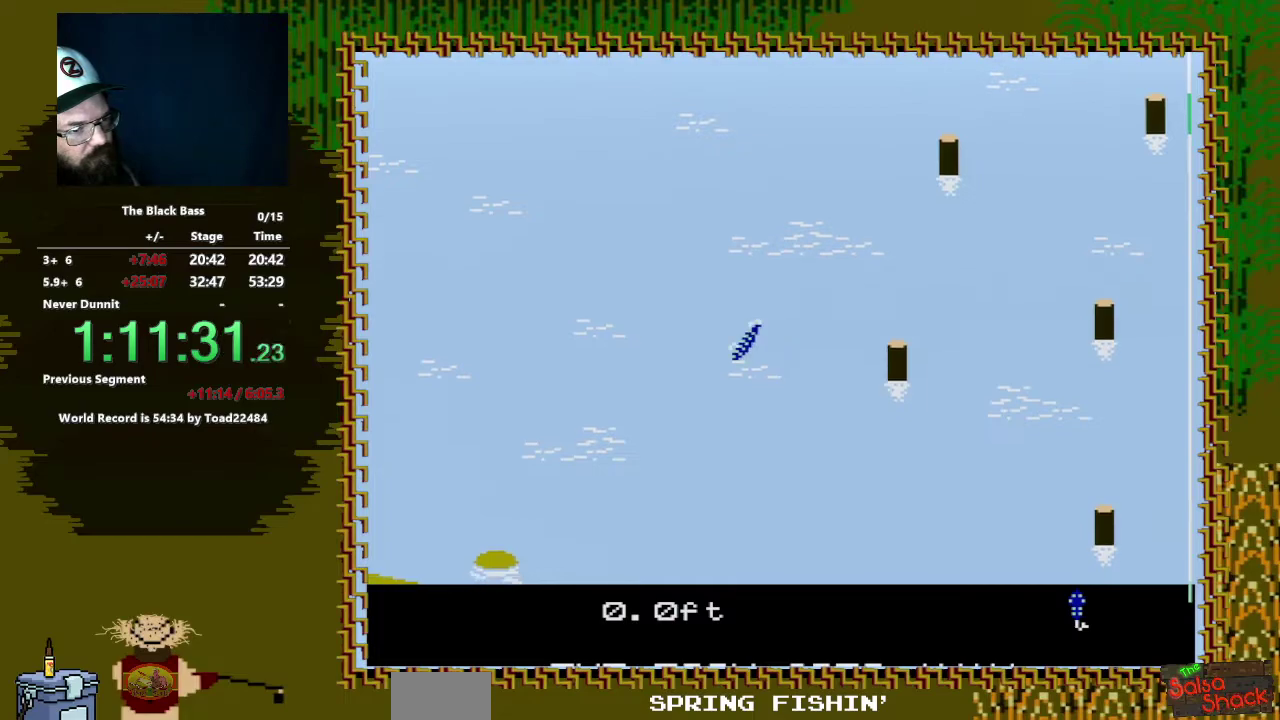
{"buttons": ["DPAD_RIGHT"], "events": [[67, "DPAD_LEFT", "up"], [317, "DPAD_RIGHT", "down"]]}
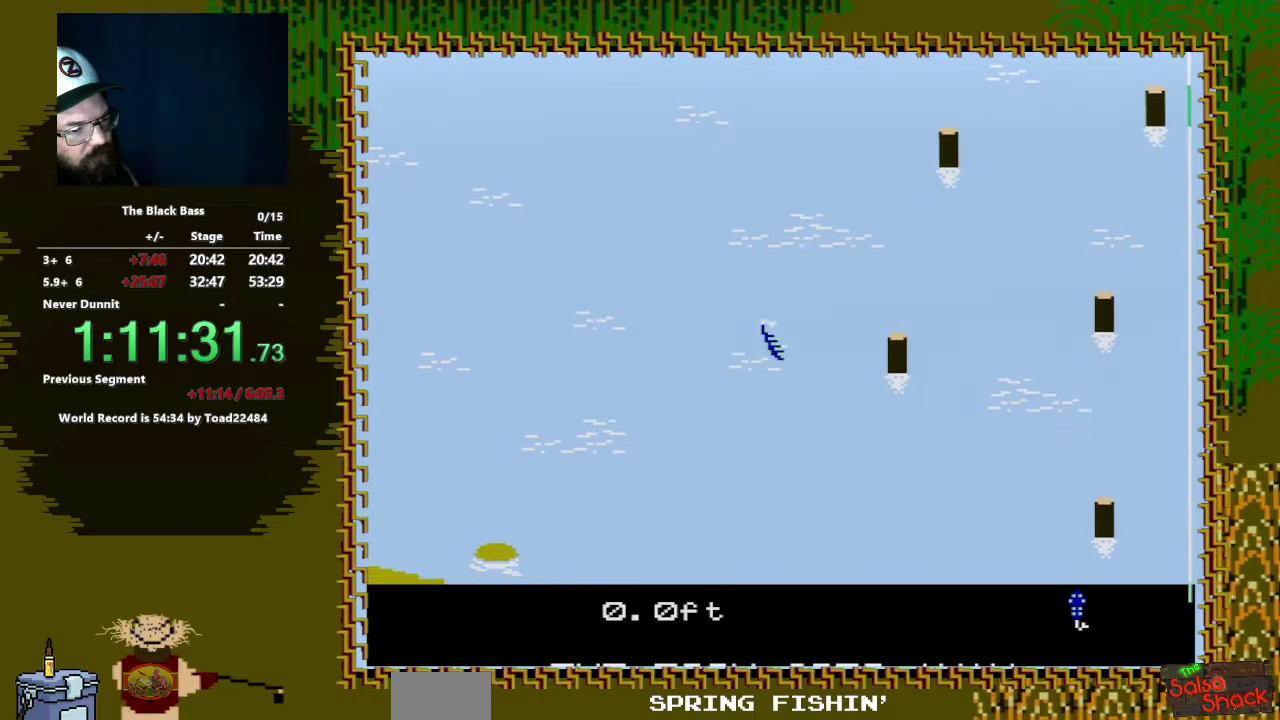
{"buttons": ["DPAD_UP"], "events": [[50, "DPAD_RIGHT", "up"], [317, "DPAD_UP", "down"]]}
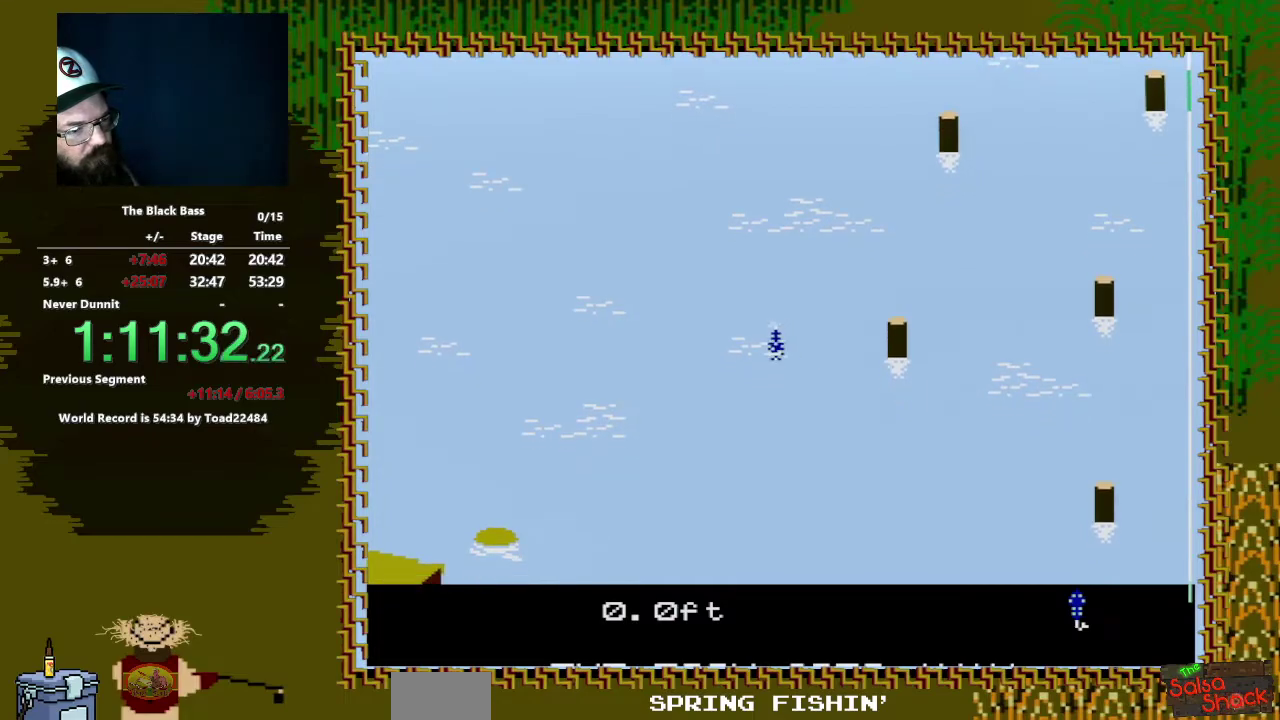
{"buttons": [], "events": [[117, "DPAD_UP", "up"]]}
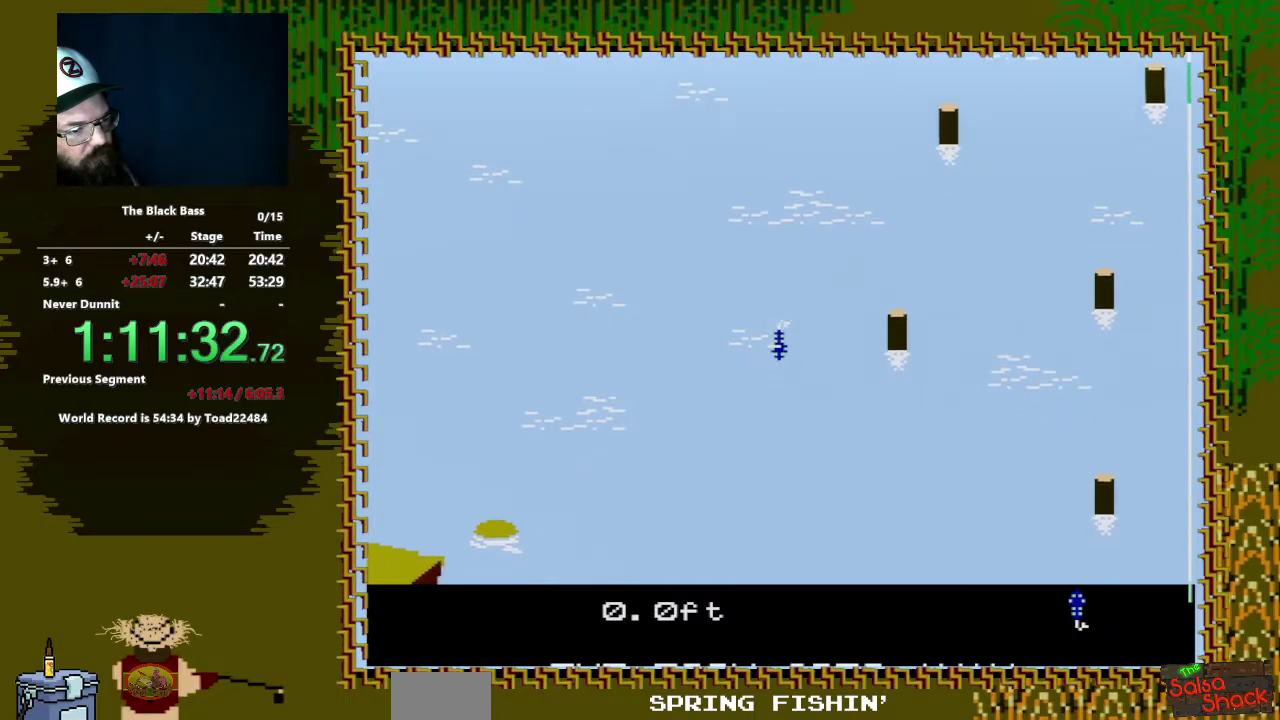
{"buttons": ["DPAD_LEFT"], "events": [[267, "DPAD_LEFT", "down"]]}
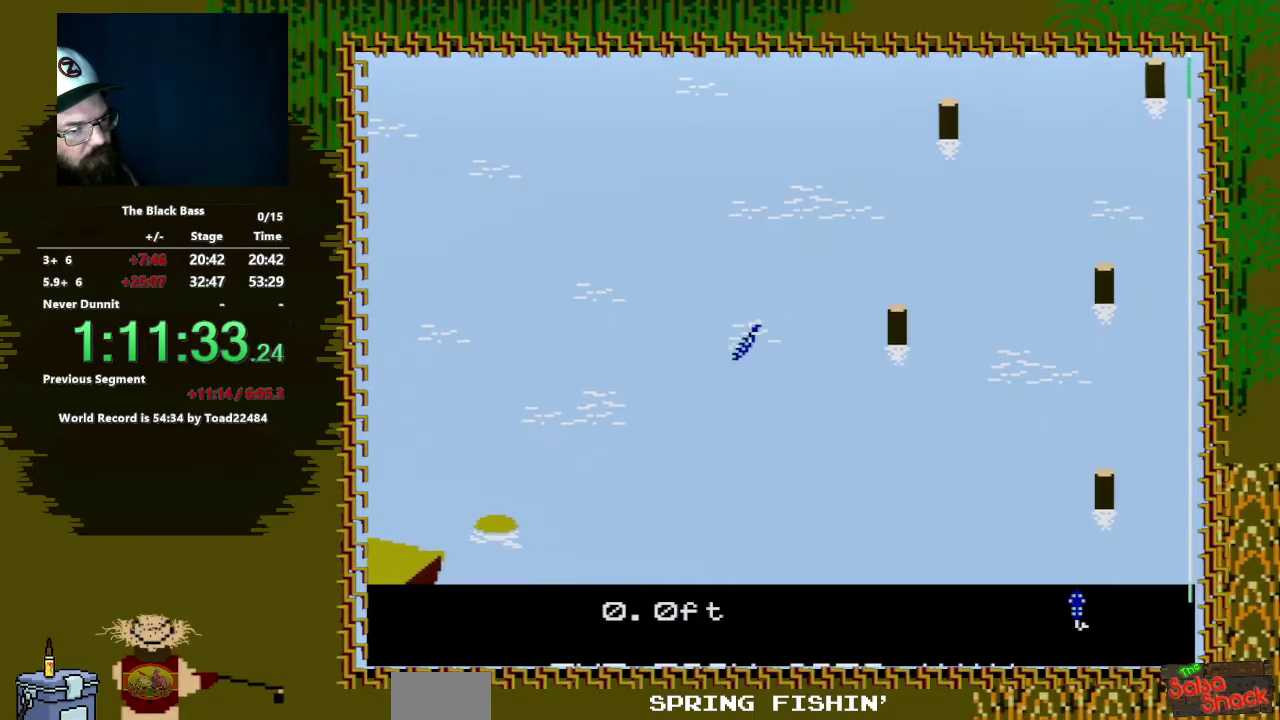
{"buttons": ["DPAD_RIGHT"], "events": [[100, "DPAD_LEFT", "up"], [317, "DPAD_RIGHT", "down"]]}
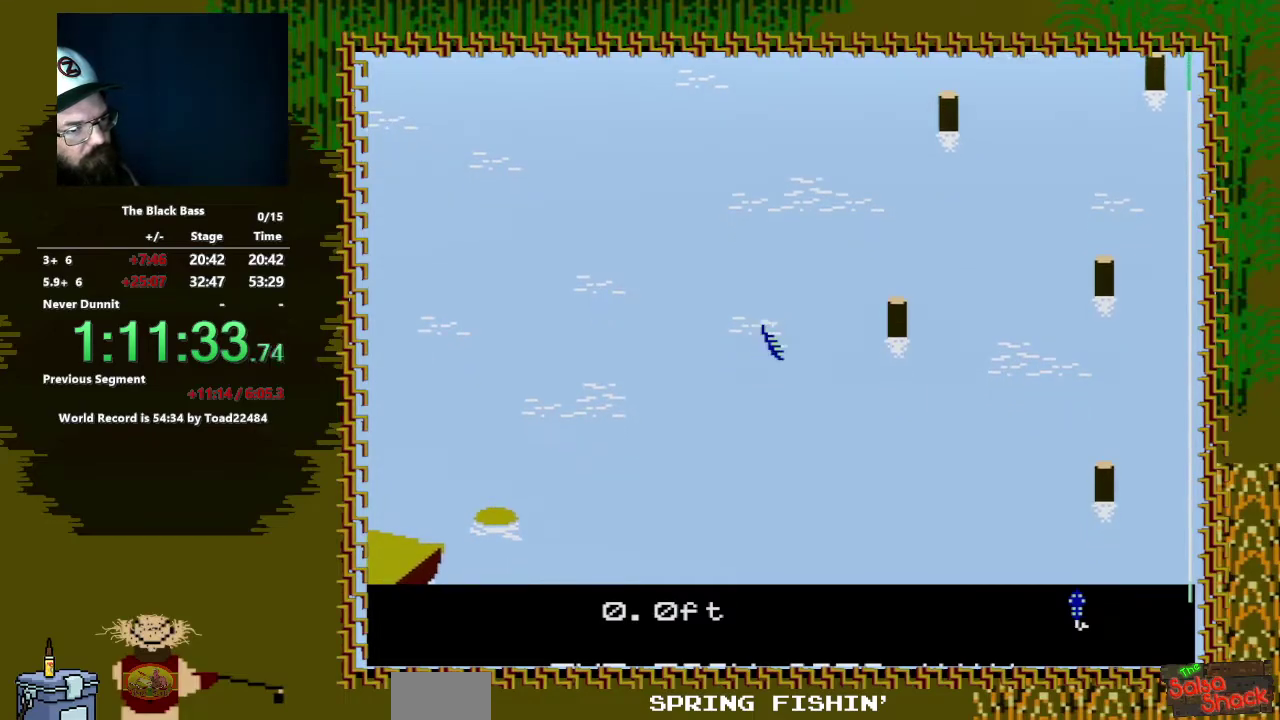
{"buttons": ["DPAD_UP"], "events": [[67, "DPAD_RIGHT", "up"], [300, "DPAD_UP", "down"]]}
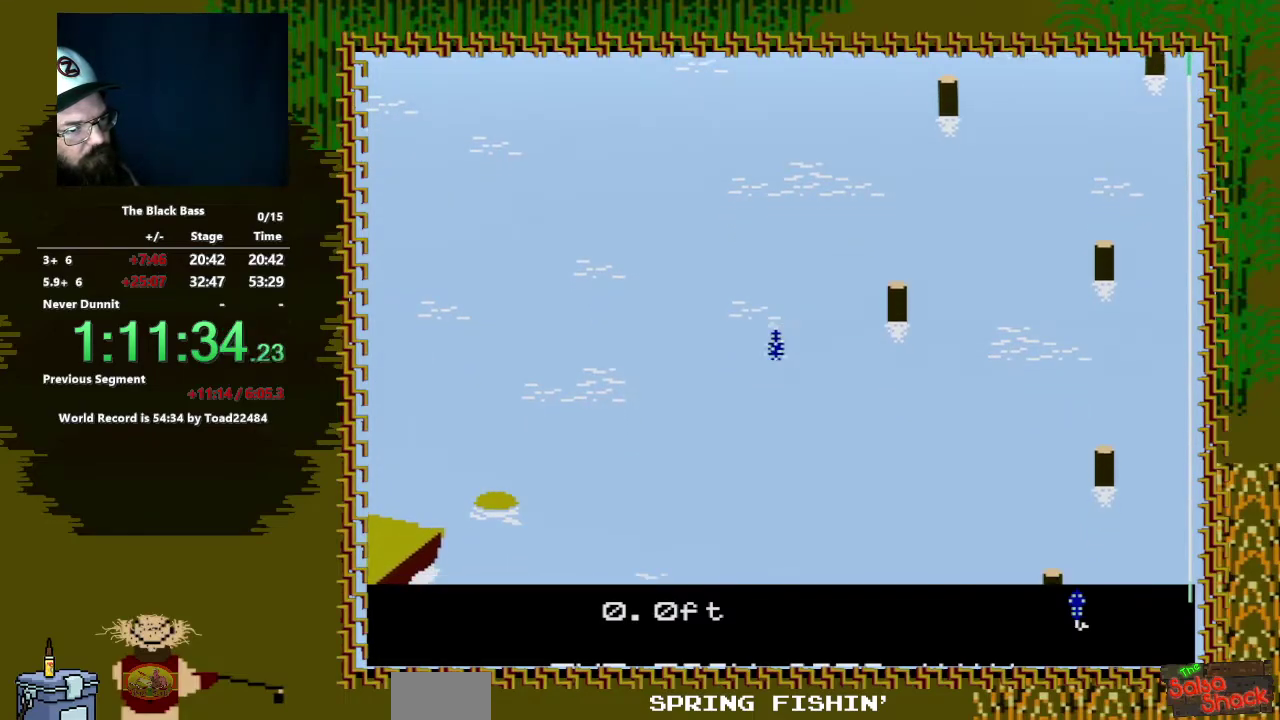
{"buttons": [], "events": [[217, "DPAD_UP", "up"]]}
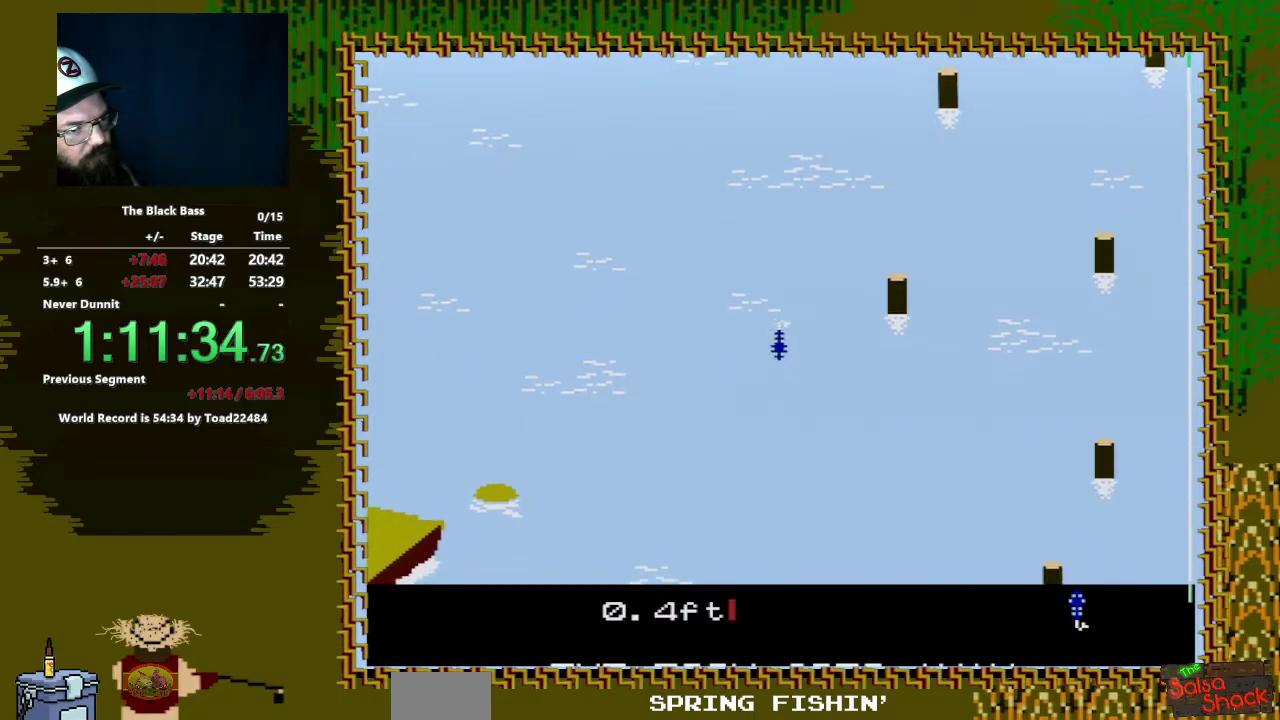
{"buttons": ["DPAD_LEFT"], "events": [[317, "DPAD_LEFT", "down"]]}
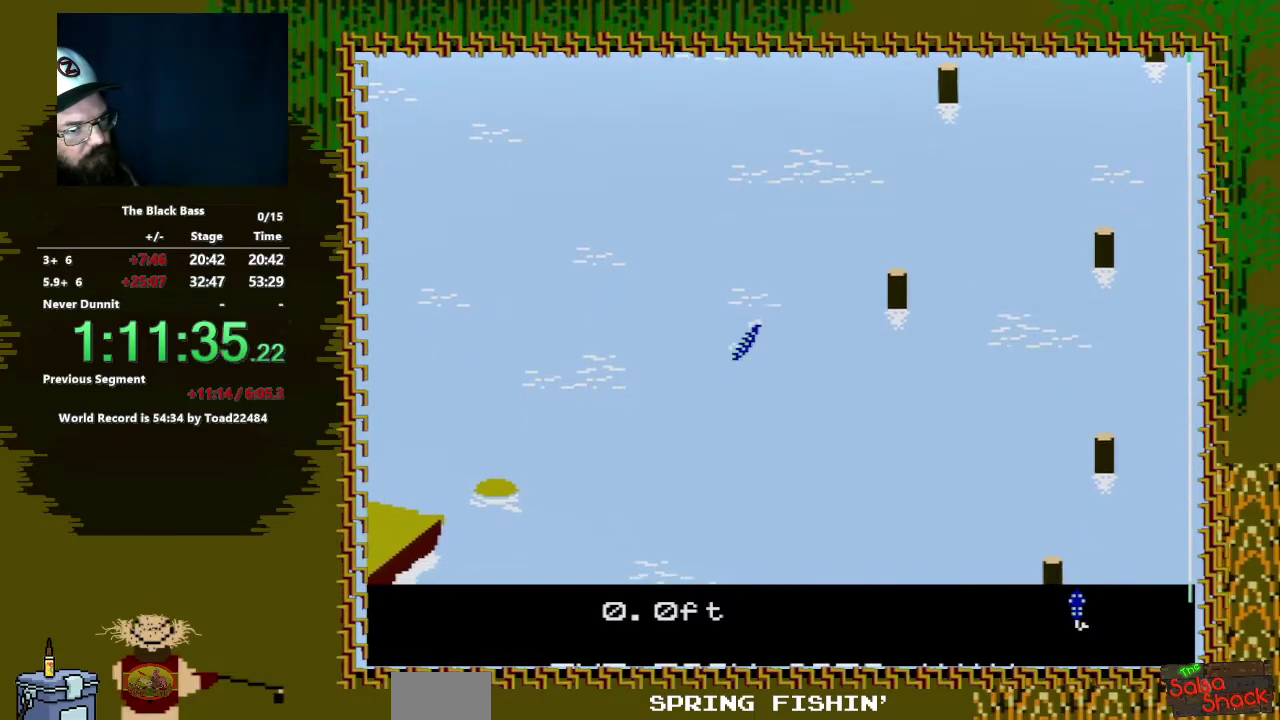
{"buttons": ["DPAD_RIGHT"], "events": [[133, "DPAD_LEFT", "up"], [367, "DPAD_RIGHT", "down"]]}
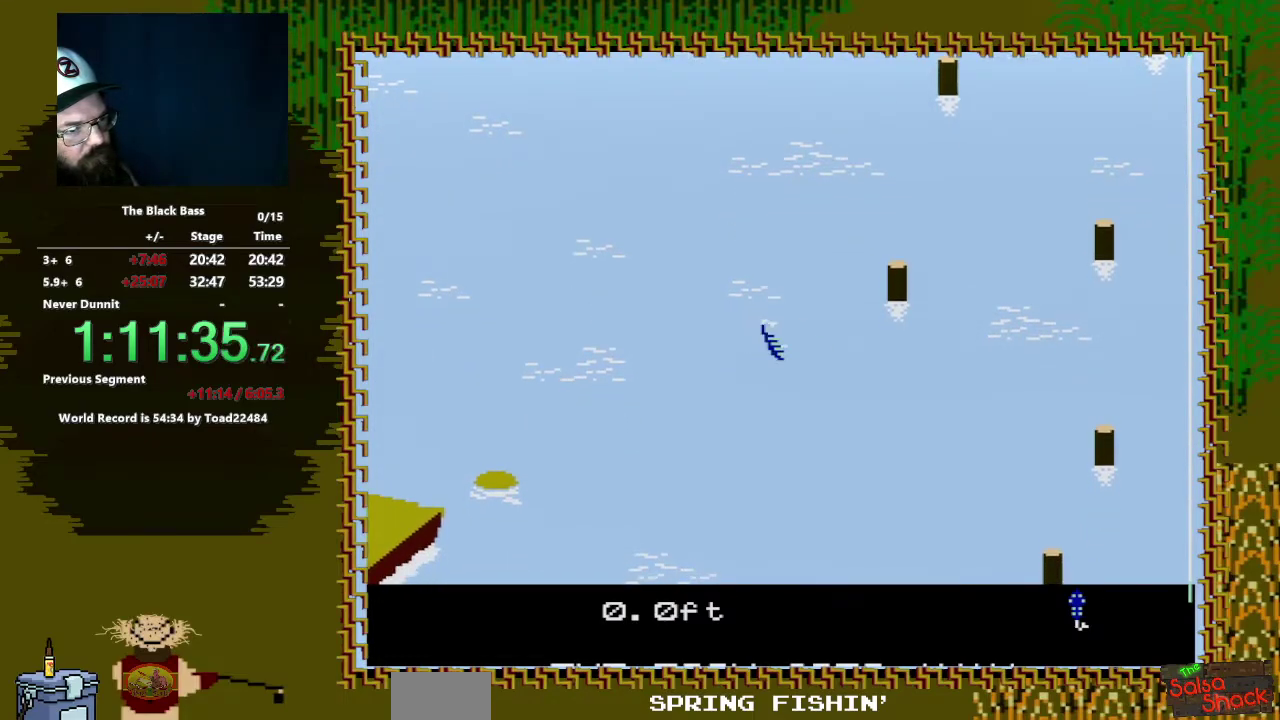
{"buttons": ["DPAD_UP"], "events": [[117, "DPAD_RIGHT", "up"], [333, "DPAD_UP", "down"]]}
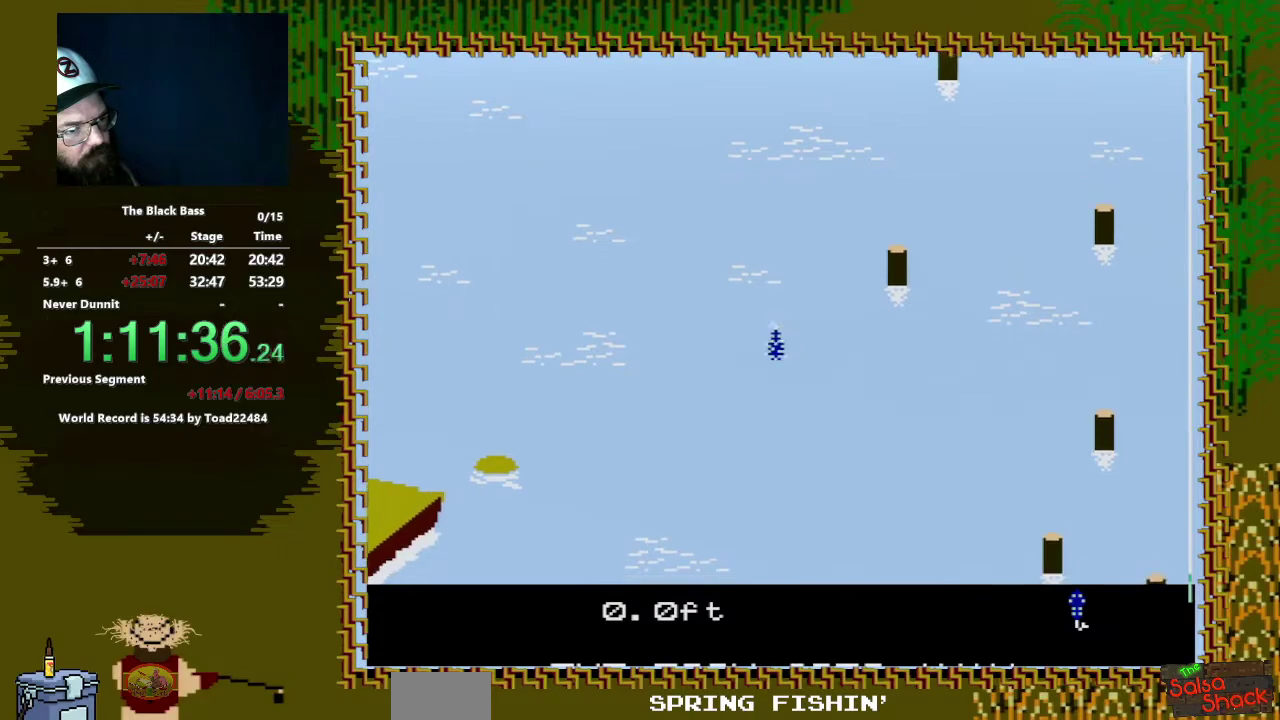
{"buttons": [], "events": [[383, "DPAD_UP", "up"]]}
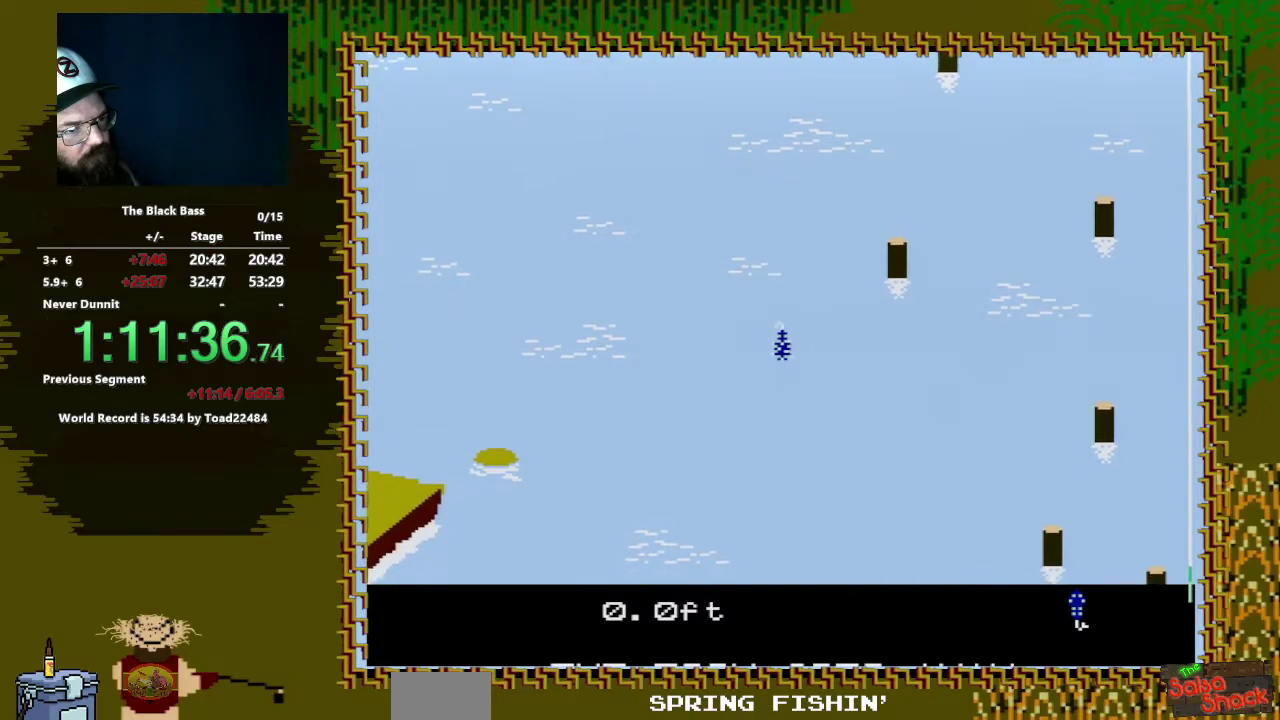
{"buttons": ["DPAD_LEFT"], "events": [[317, "DPAD_LEFT", "down"]]}
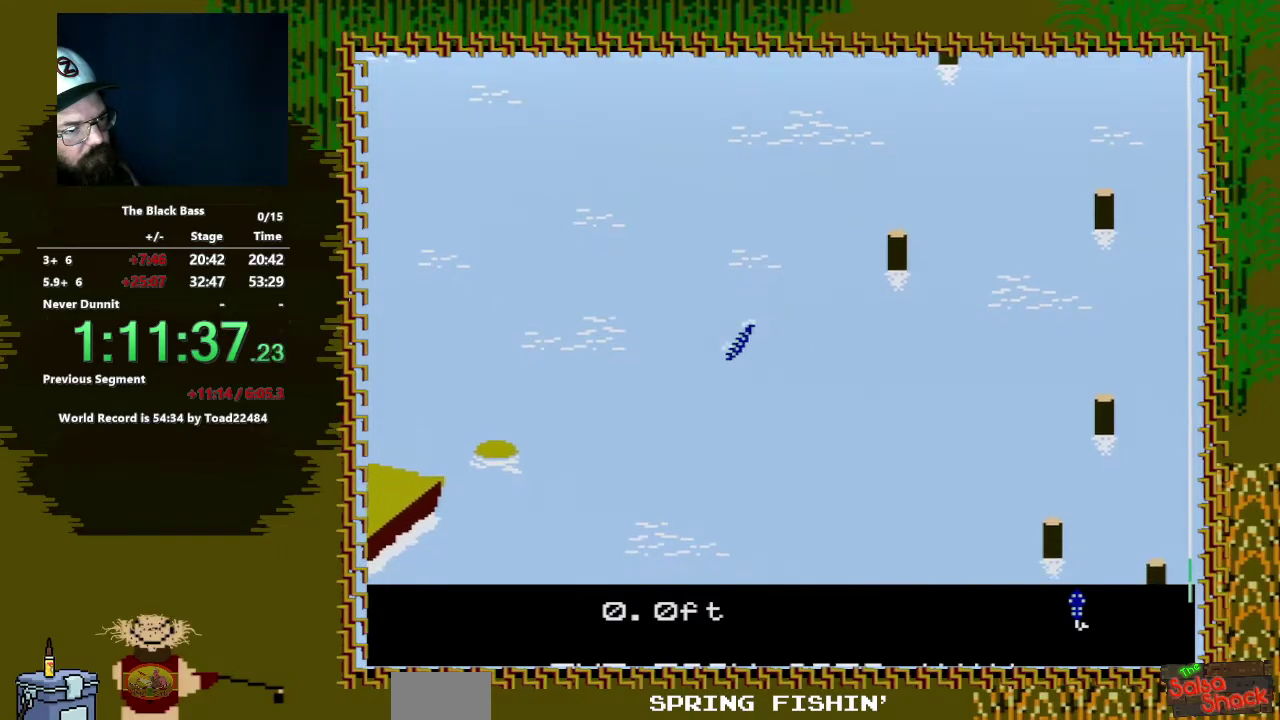
{"buttons": ["DPAD_RIGHT"], "events": [[117, "DPAD_LEFT", "up"], [350, "DPAD_RIGHT", "down"]]}
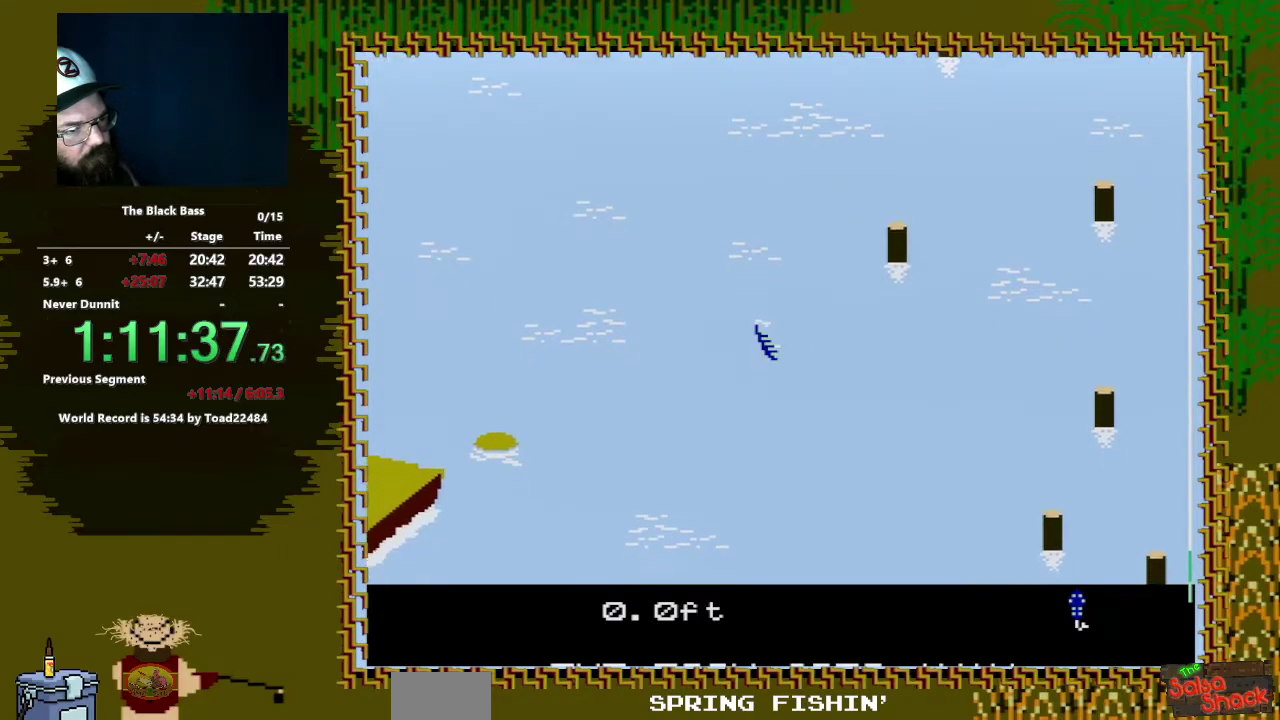
{"buttons": ["DPAD_UP"], "events": [[133, "DPAD_RIGHT", "up"], [333, "DPAD_UP", "down"]]}
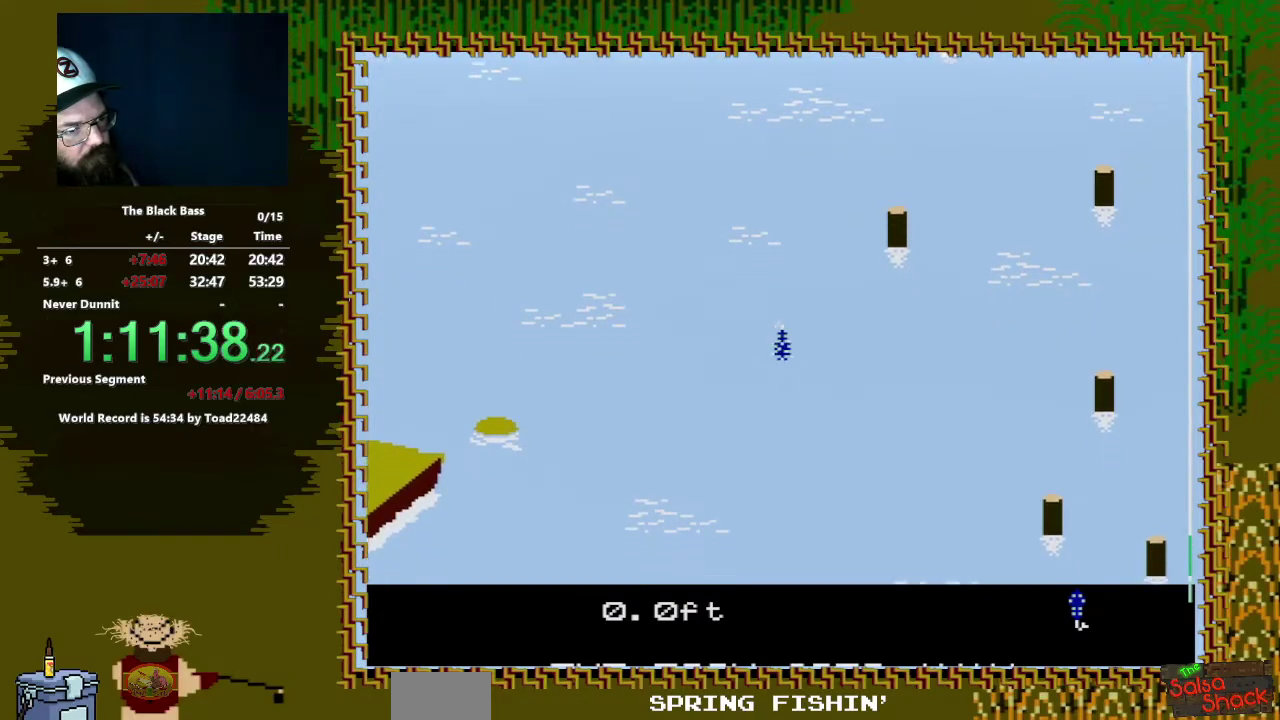
{"buttons": [], "events": [[183, "DPAD_UP", "up"]]}
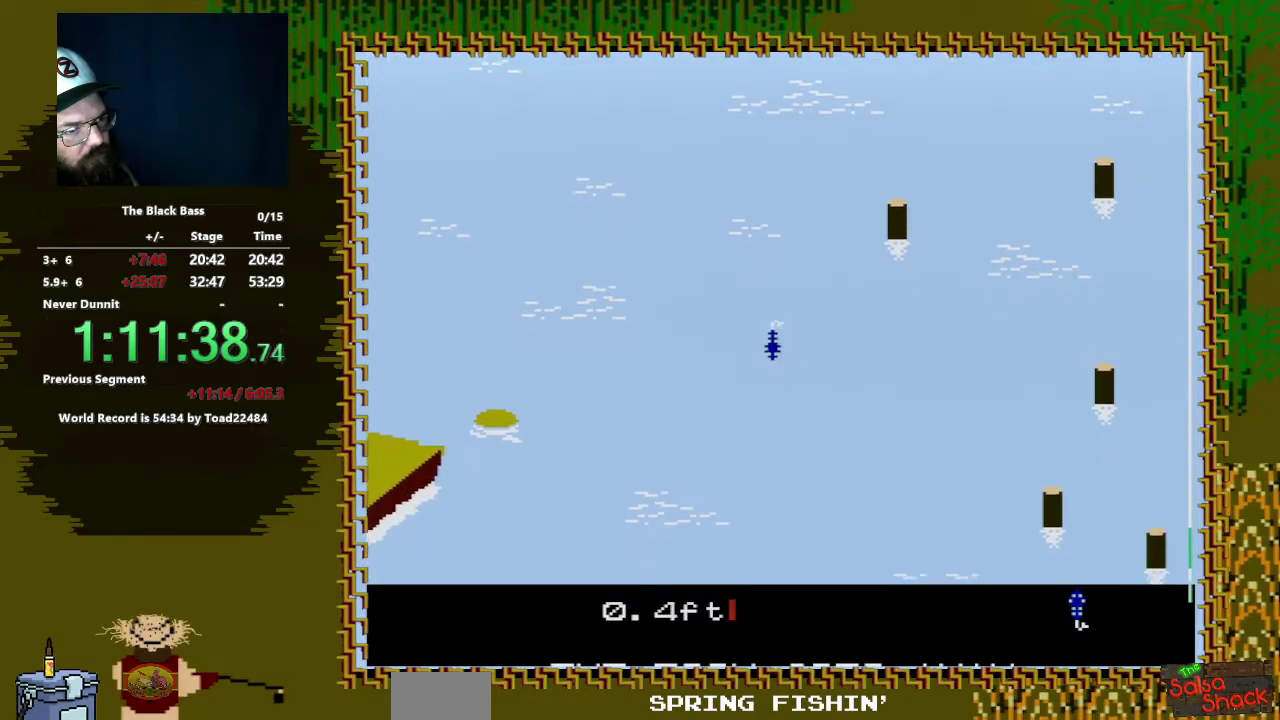
{"buttons": ["DPAD_LEFT"], "events": [[333, "DPAD_LEFT", "down"]]}
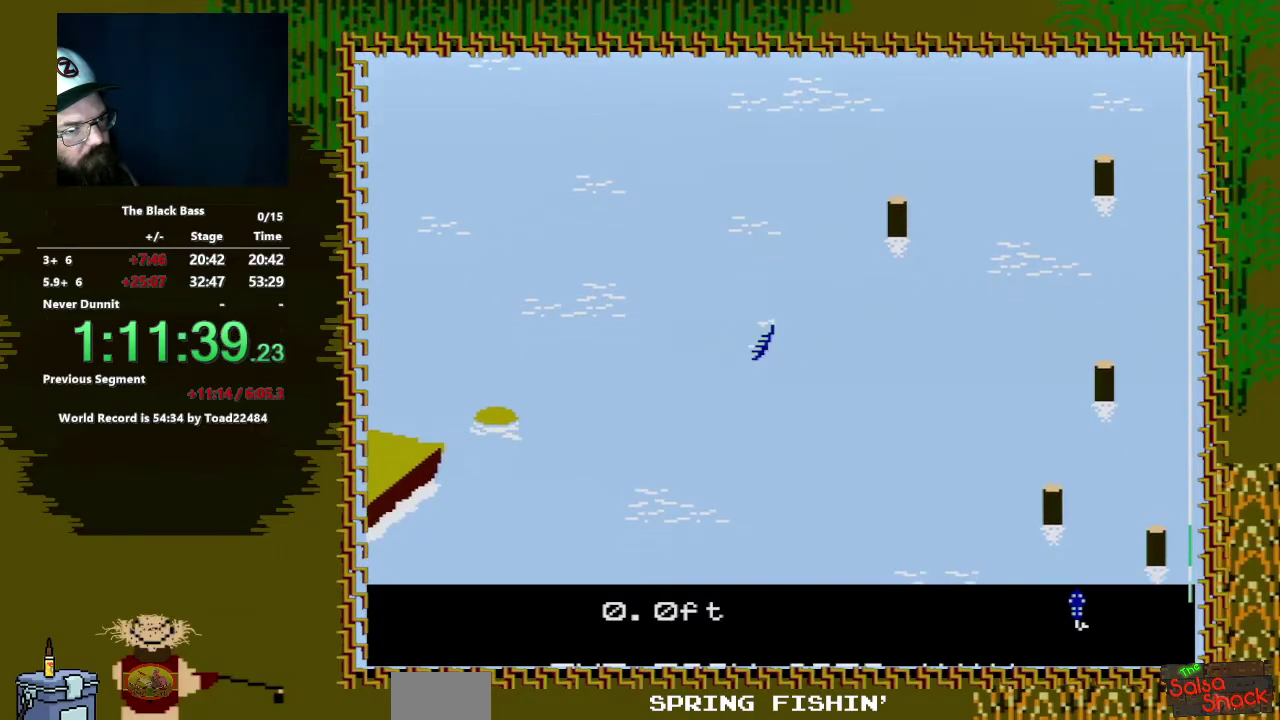
{"buttons": ["DPAD_RIGHT"], "events": [[133, "DPAD_LEFT", "up"], [367, "DPAD_RIGHT", "down"]]}
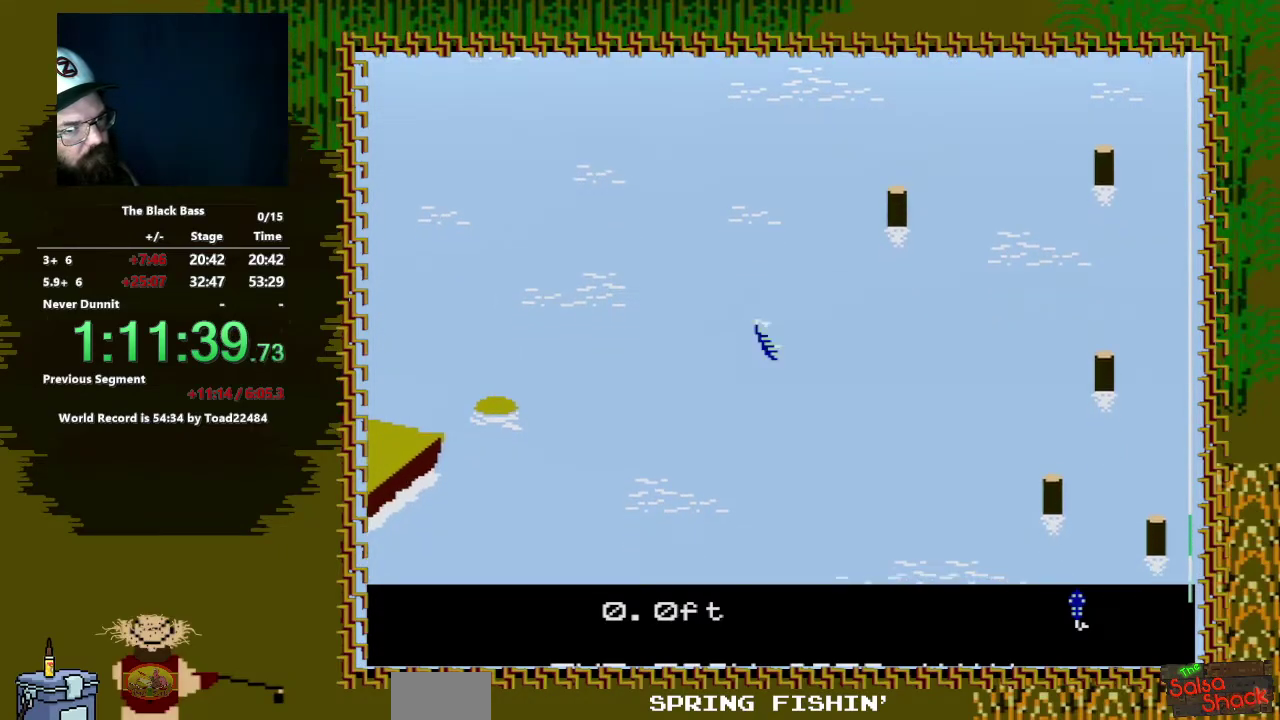
{"buttons": ["DPAD_UP"], "events": [[117, "DPAD_RIGHT", "up"], [367, "DPAD_UP", "down"]]}
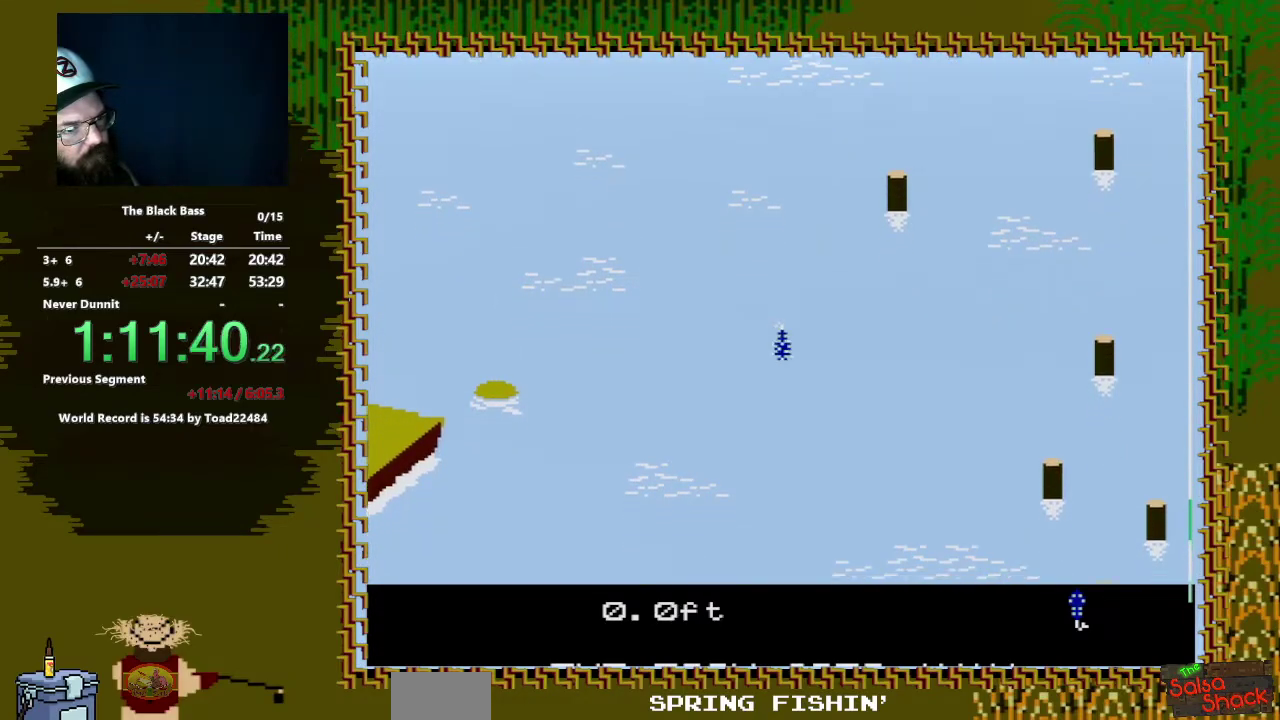
{"buttons": ["DPAD_UP"], "events": [[383, "DPAD_UP", "up"], [433, "DPAD_UP", "down"]]}
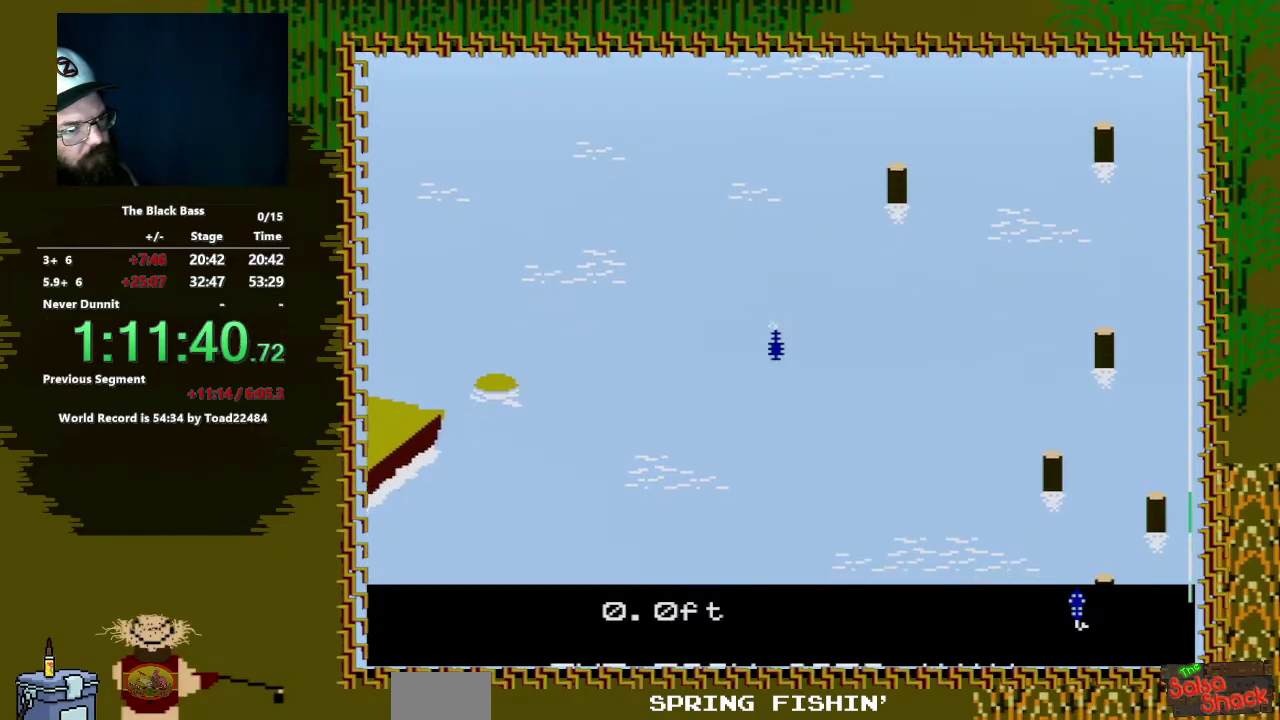
{"buttons": ["DPAD_UP"], "events": []}
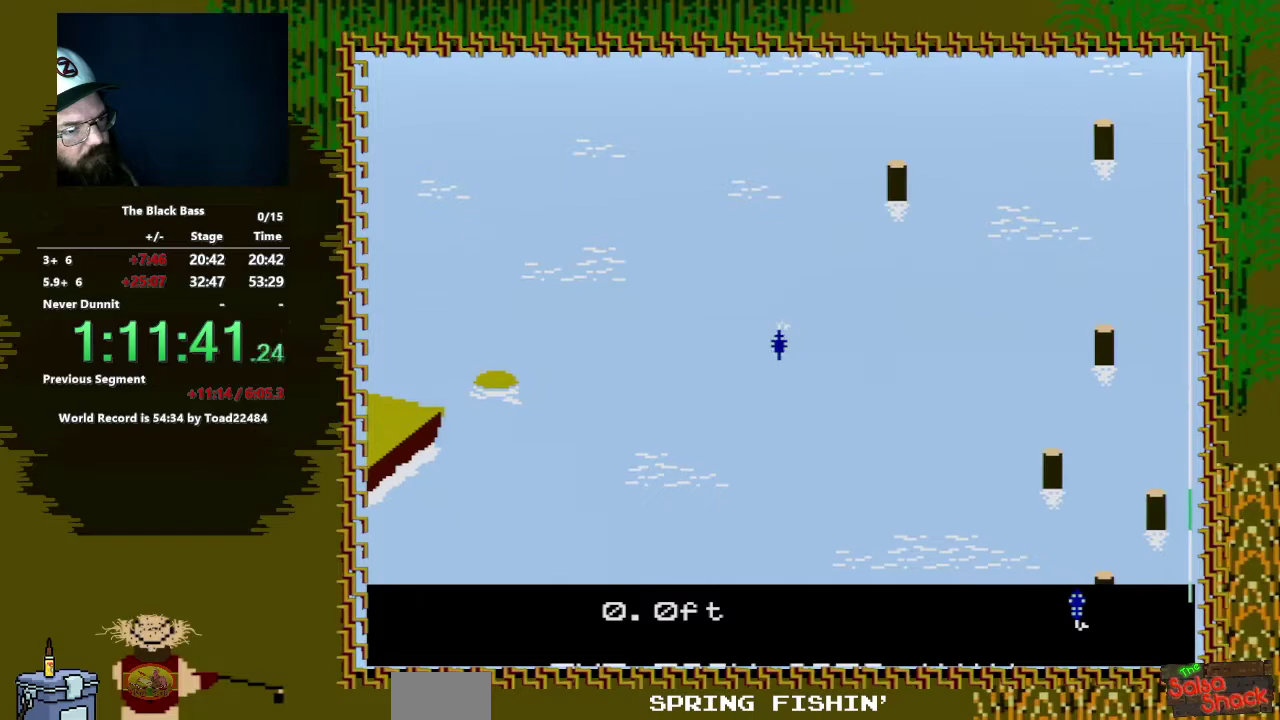
{"buttons": ["DPAD_UP"], "events": []}
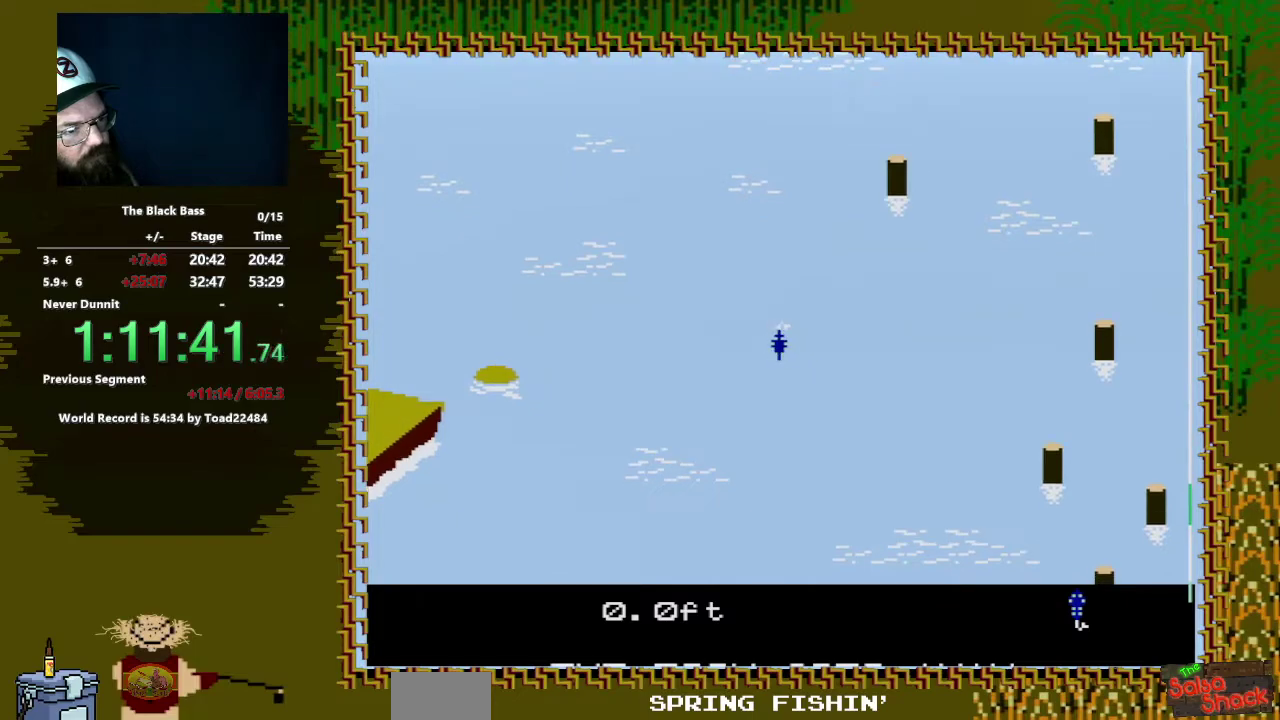
{"buttons": ["A", "B"], "events": [[17, "DPAD_UP", "up"], [167, "B", "down"], [300, "A", "down"]]}
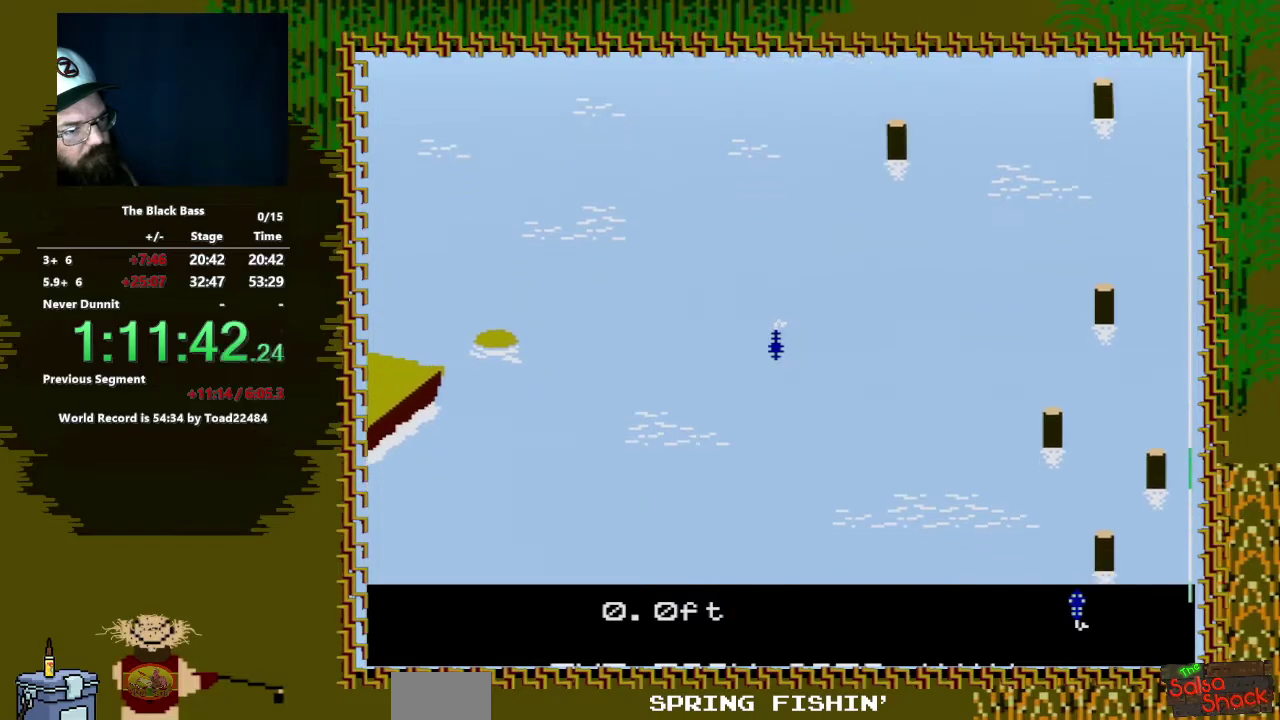
{"buttons": [], "events": [[83, "A", "up"], [150, "B", "up"]]}